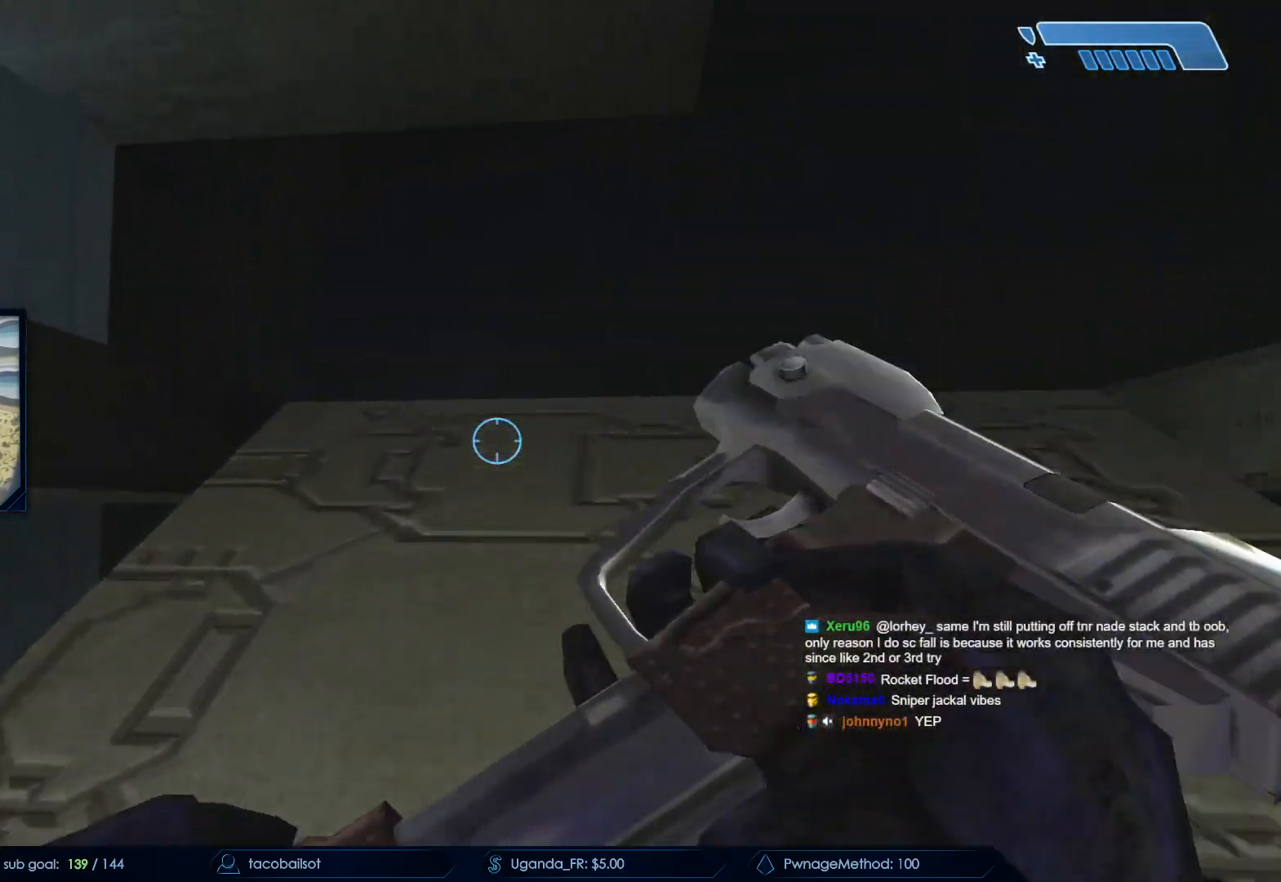
Gameplay with keyboard and mouse; each line is a JSON object with the keys and mouse buttons held at the frame after it. "events" lists presses ("down") and releases ("up") of "a", "c", "ctrl", "d", "down", "e", "f", "q", "r", "return", "s", "space", "up", "w", "x", "z", "mouse_left", "mouse_wheel", "mouse_right", "mouse_mb4" and "mouse_mb5" between this image and that frame as [ms after this image, input, new state], when the widget could be followed in between. "mouse_left", "mouse_wheel", "mouse_right", "mouse_mb4", "mouse_mb5" = the "left", "wheel", "right", "mb4", "mb5" buttons of the "mouse" list. No other keys are recorded. "wheel" means that the mouse wheel is clicked or scrolled. Not read: mouse_move.
{"keys": ["w"], "mouse": [], "events": [[33, "mouse_mb4", "down"], [133, "mouse_mb4", "up"], [283, "q", "down"], [283, "space", "down"], [400, "q", "up"], [400, "space", "up"]]}
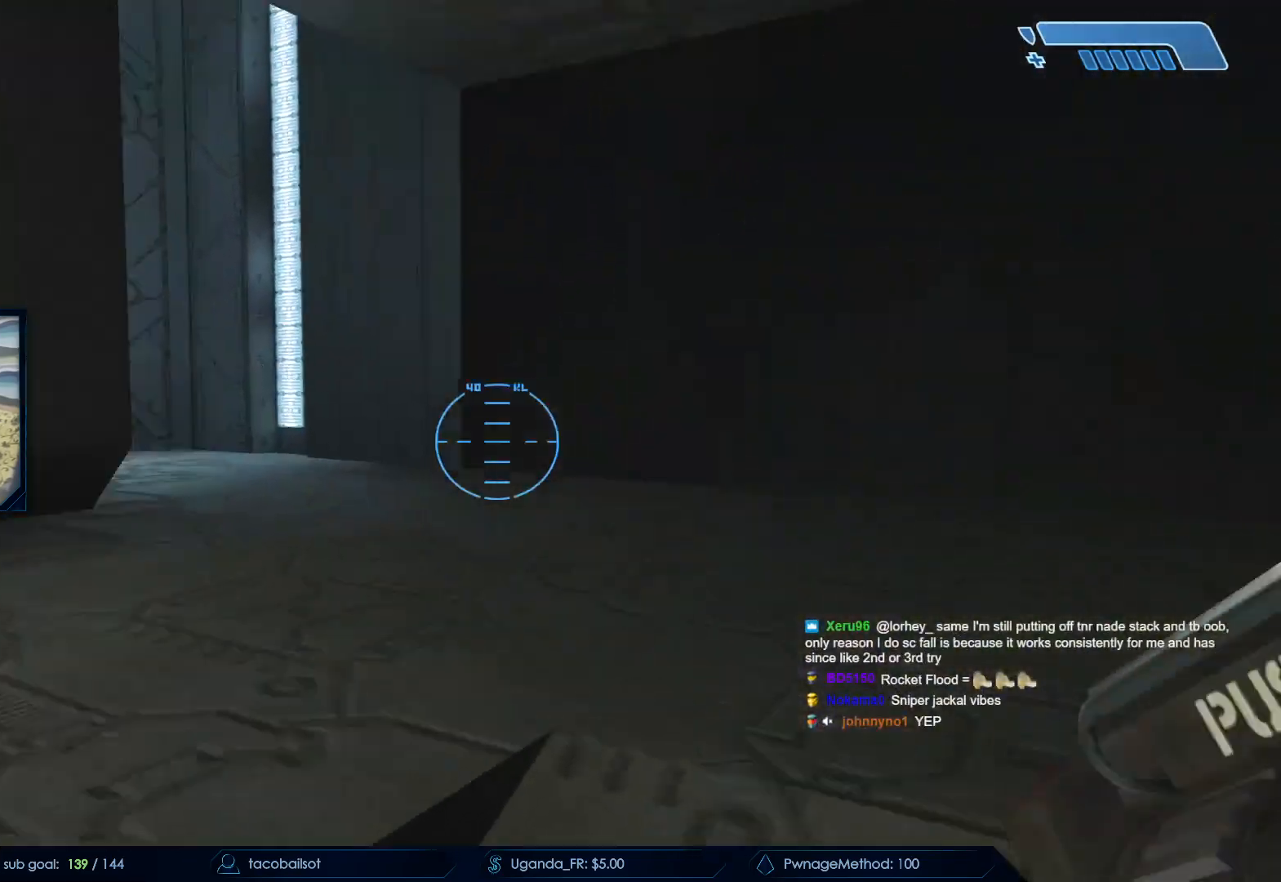
{"keys": ["d"], "mouse": [], "events": [[50, "d", "down"], [50, "w", "up"], [200, "s", "down"], [433, "s", "up"]]}
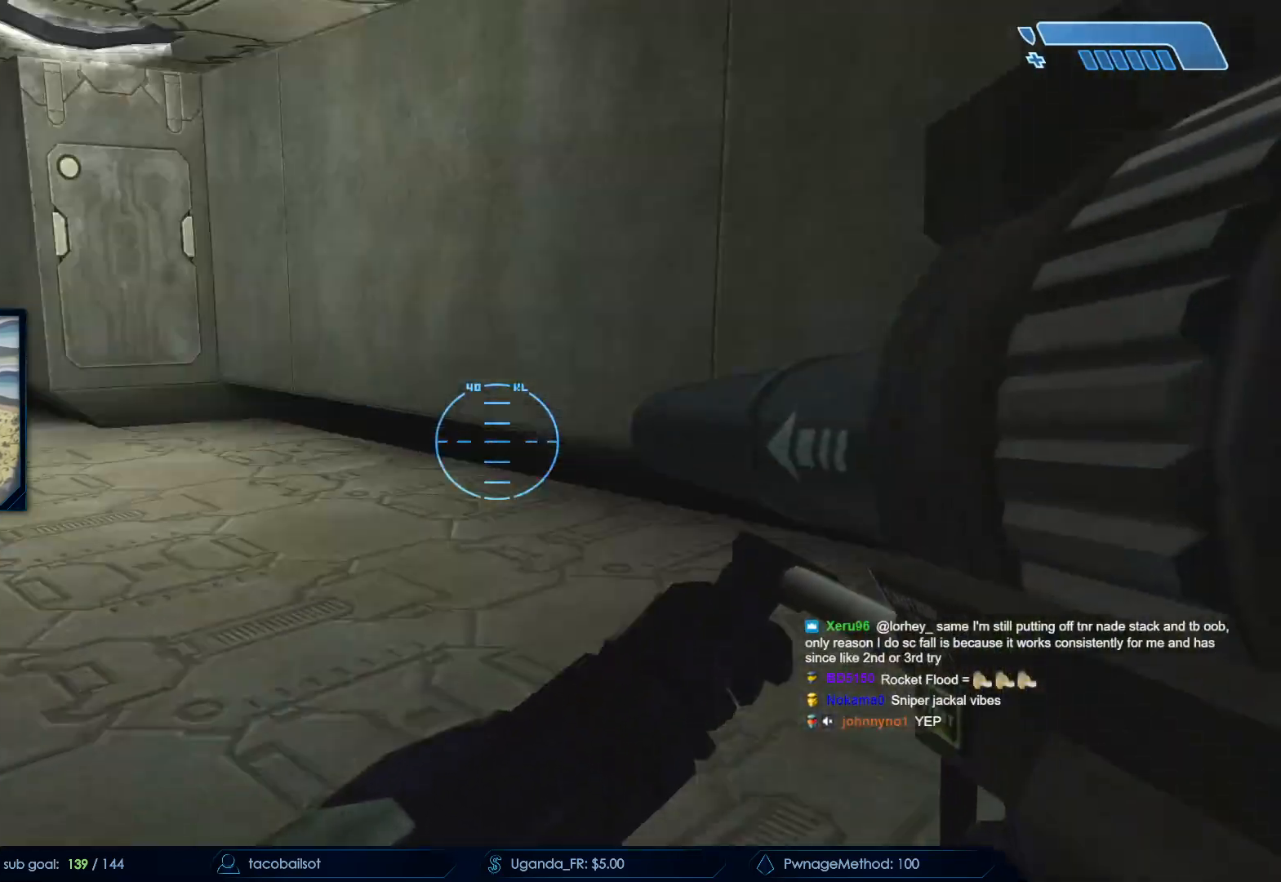
{"keys": ["d", "w"], "mouse": [], "events": [[67, "w", "down"]]}
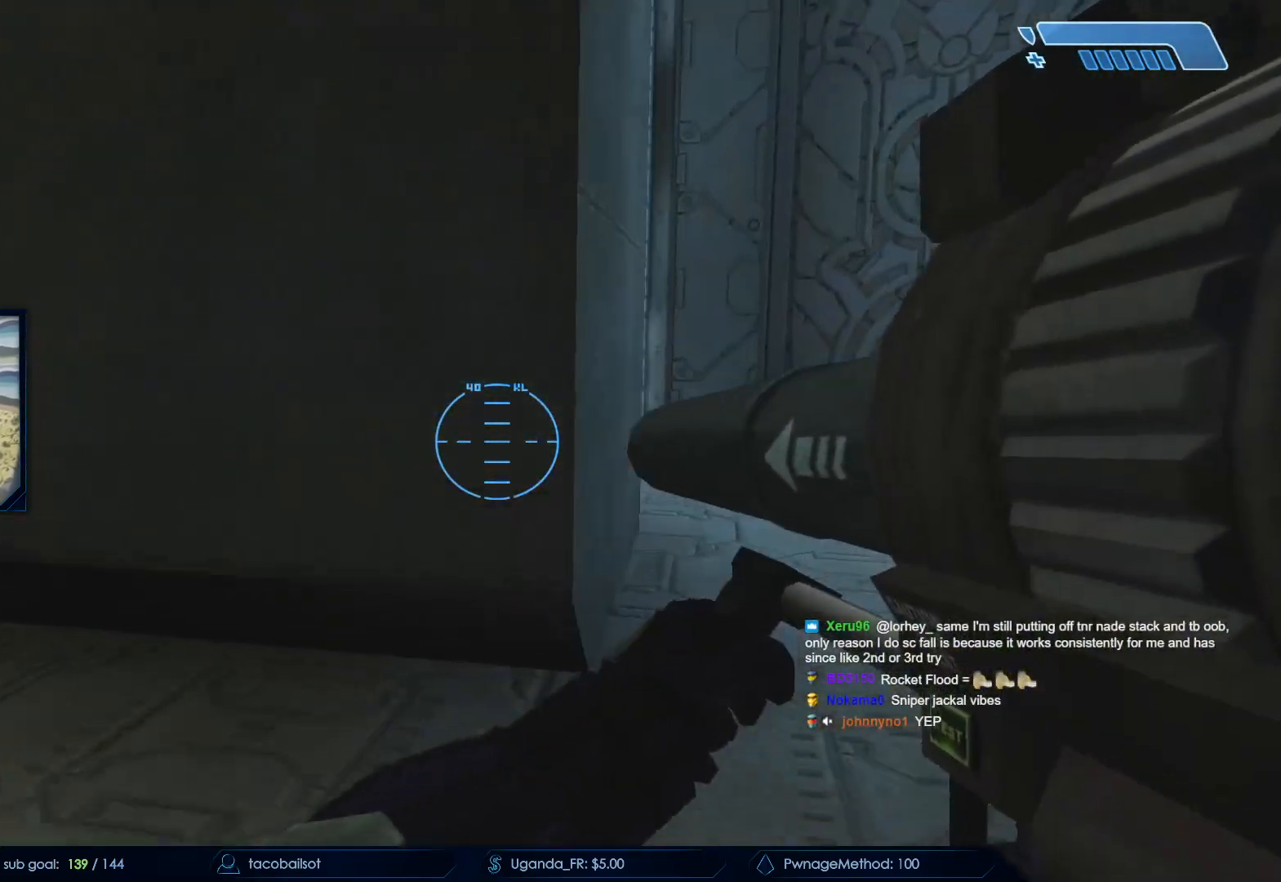
{"keys": ["d"], "mouse": [], "events": [[233, "w", "up"]]}
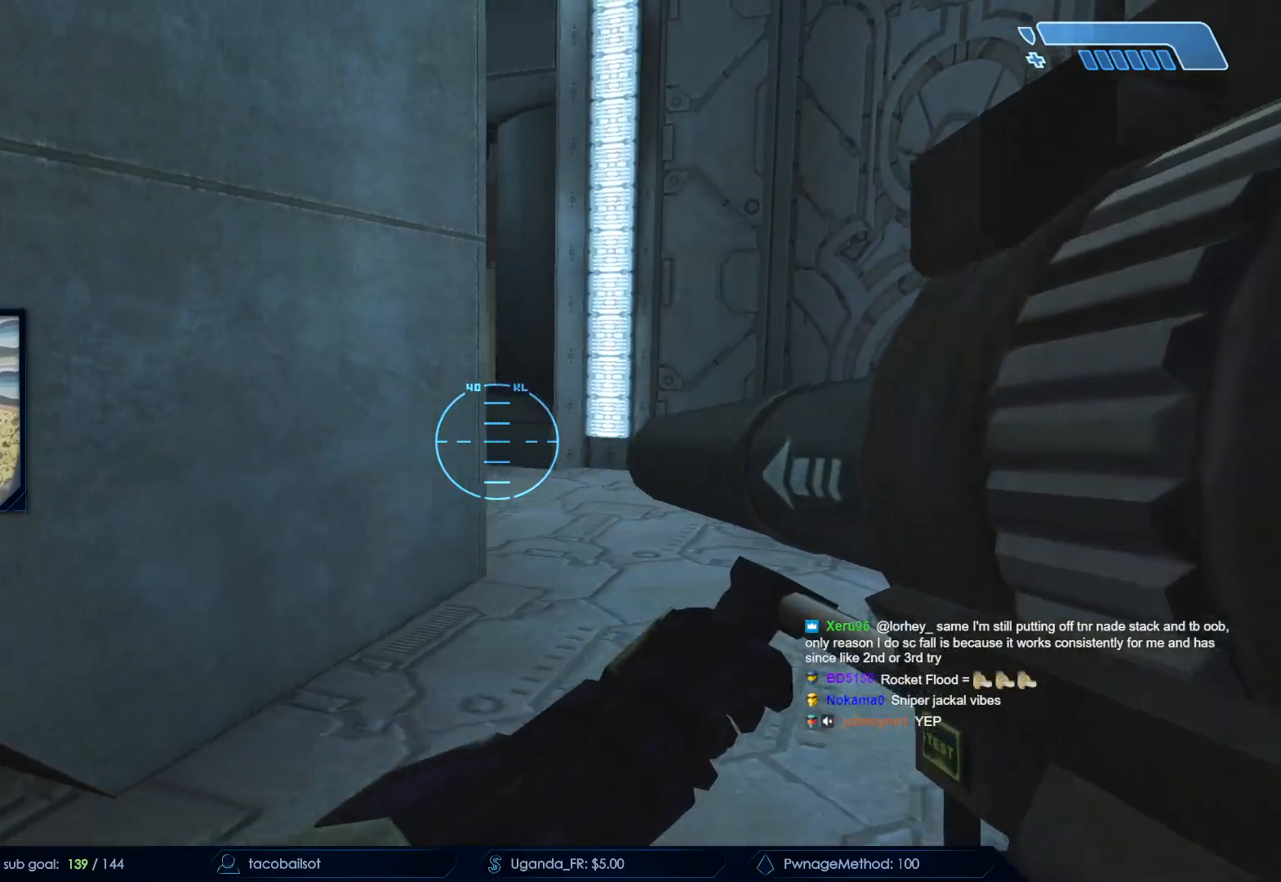
{"keys": ["d", "w"], "mouse": [], "events": [[17, "w", "down"], [233, "d", "up"], [233, "w", "up"], [383, "w", "down"], [433, "d", "down"]]}
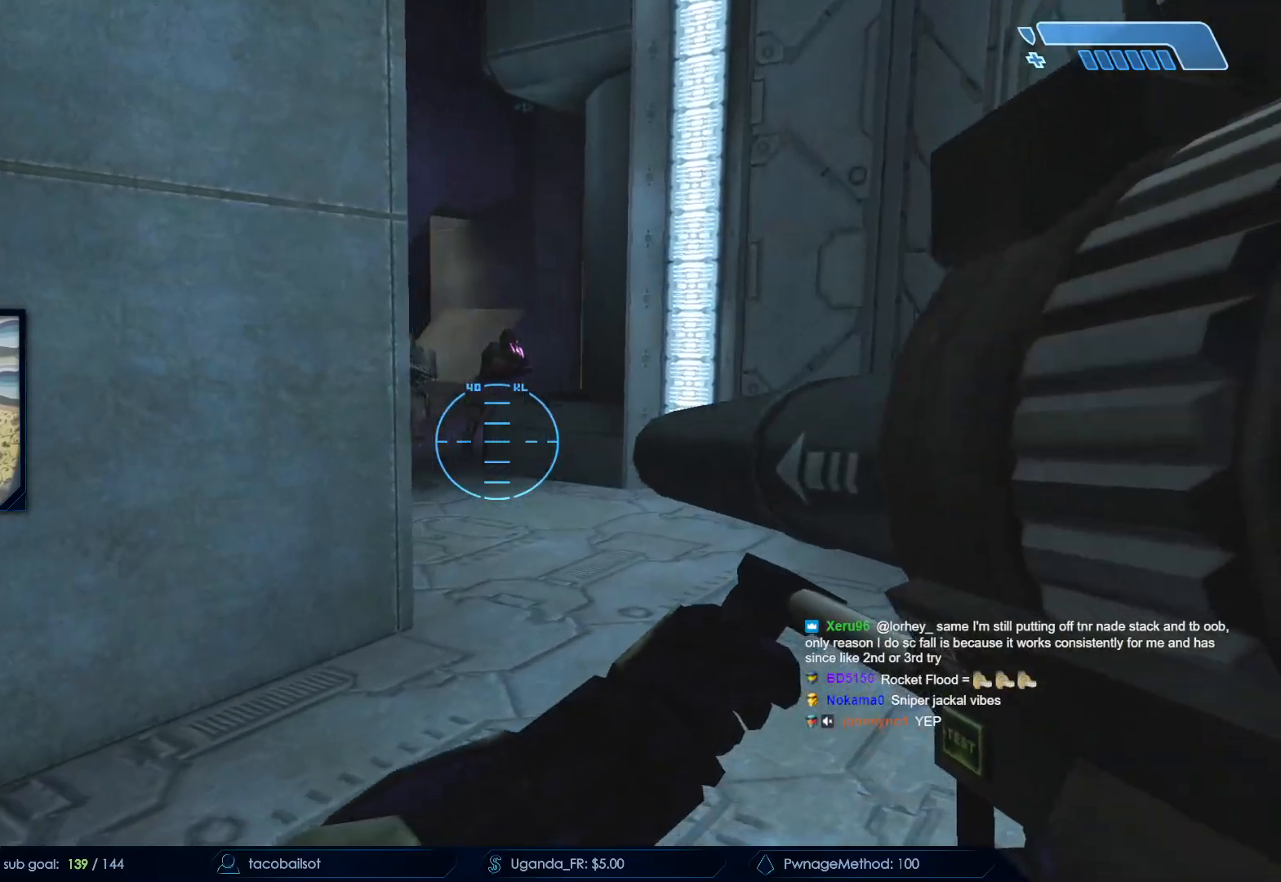
{"keys": ["a", "s"], "mouse": [], "events": [[67, "d", "up"], [67, "w", "up"], [300, "mouse_left", "down"], [350, "a", "down"], [400, "s", "down"], [450, "mouse_left", "up"]]}
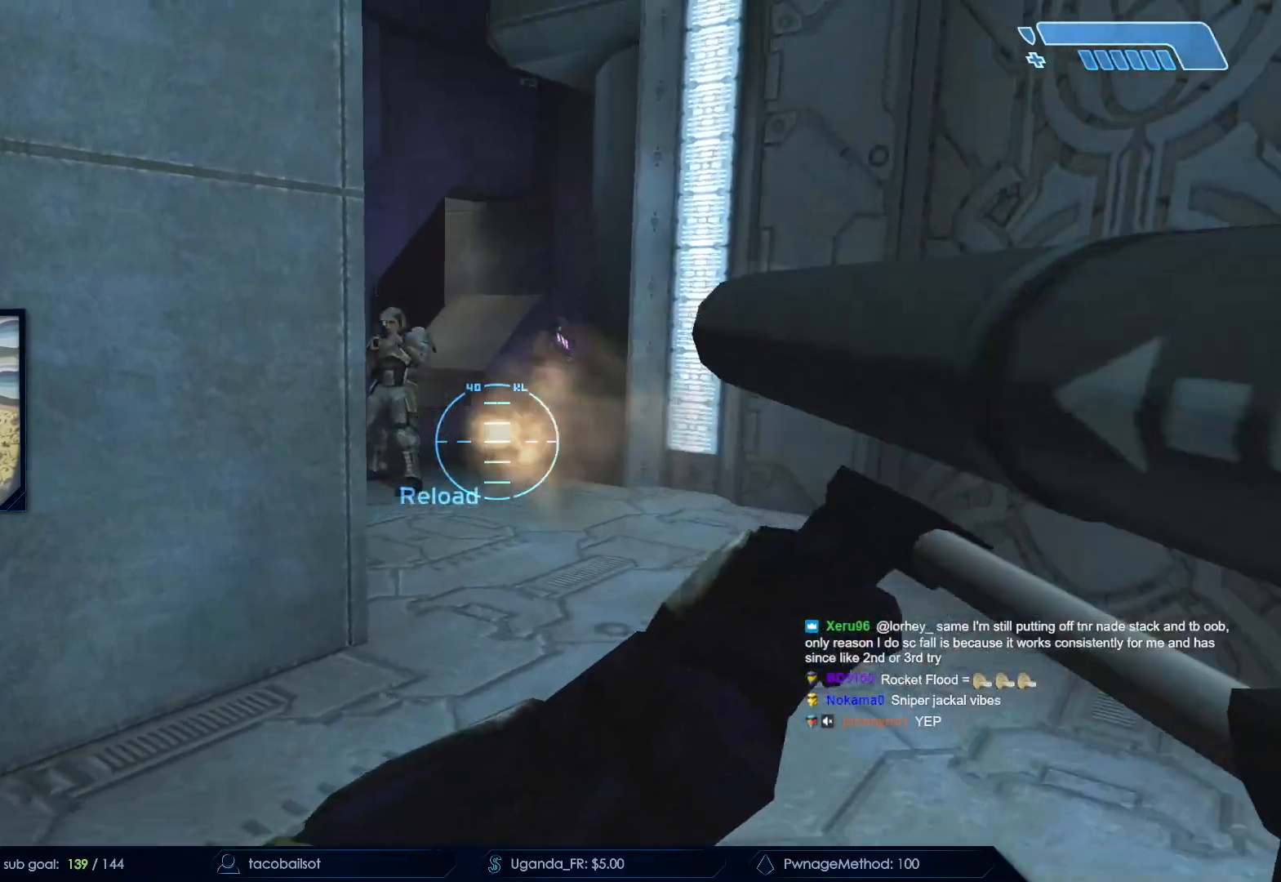
{"keys": ["r"], "mouse": [], "events": [[183, "a", "up"], [317, "r", "down"], [417, "r", "up"], [500, "r", "down"], [500, "s", "up"]]}
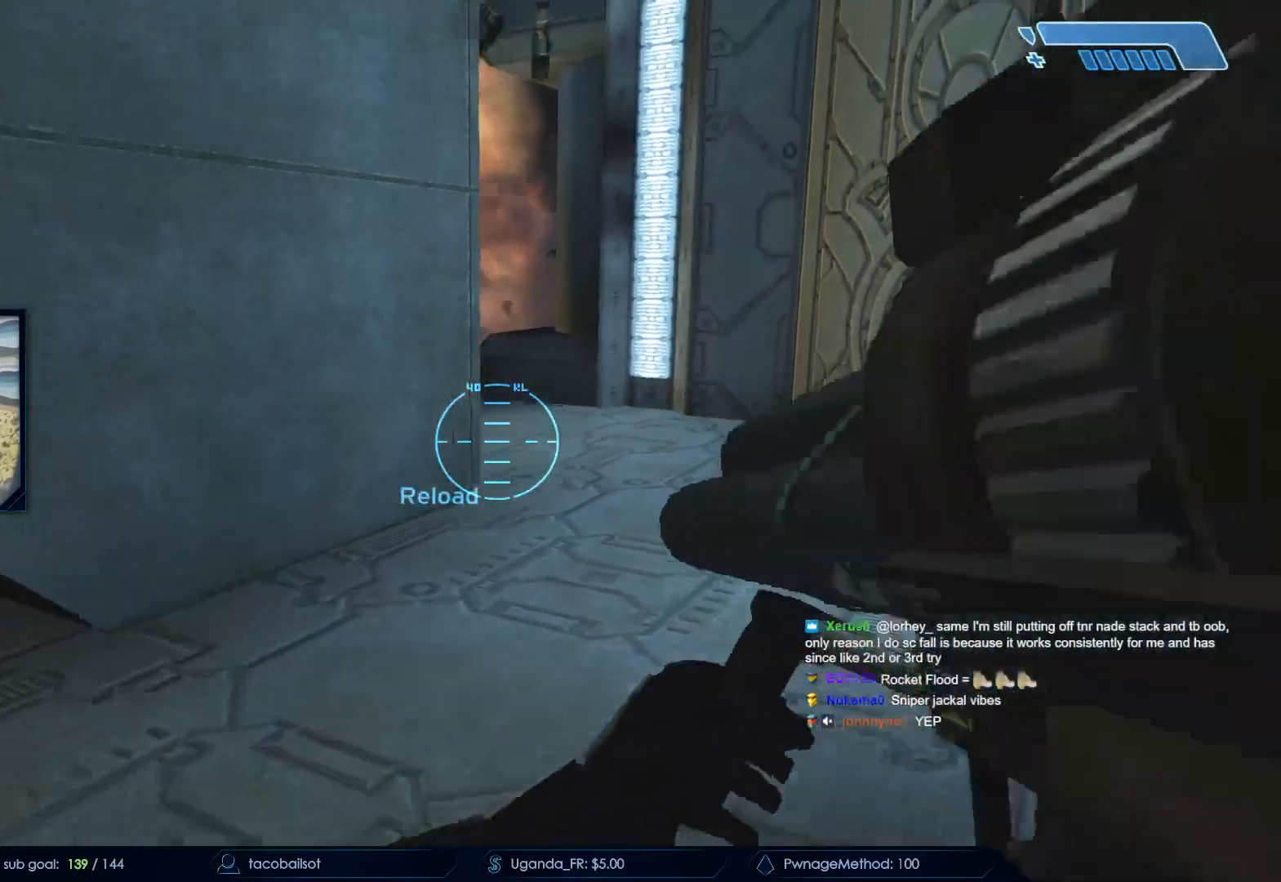
{"keys": ["w"], "mouse": ["left"], "events": [[50, "q", "down"], [50, "r", "up"], [150, "q", "up"], [200, "w", "down"], [467, "mouse_left", "down"]]}
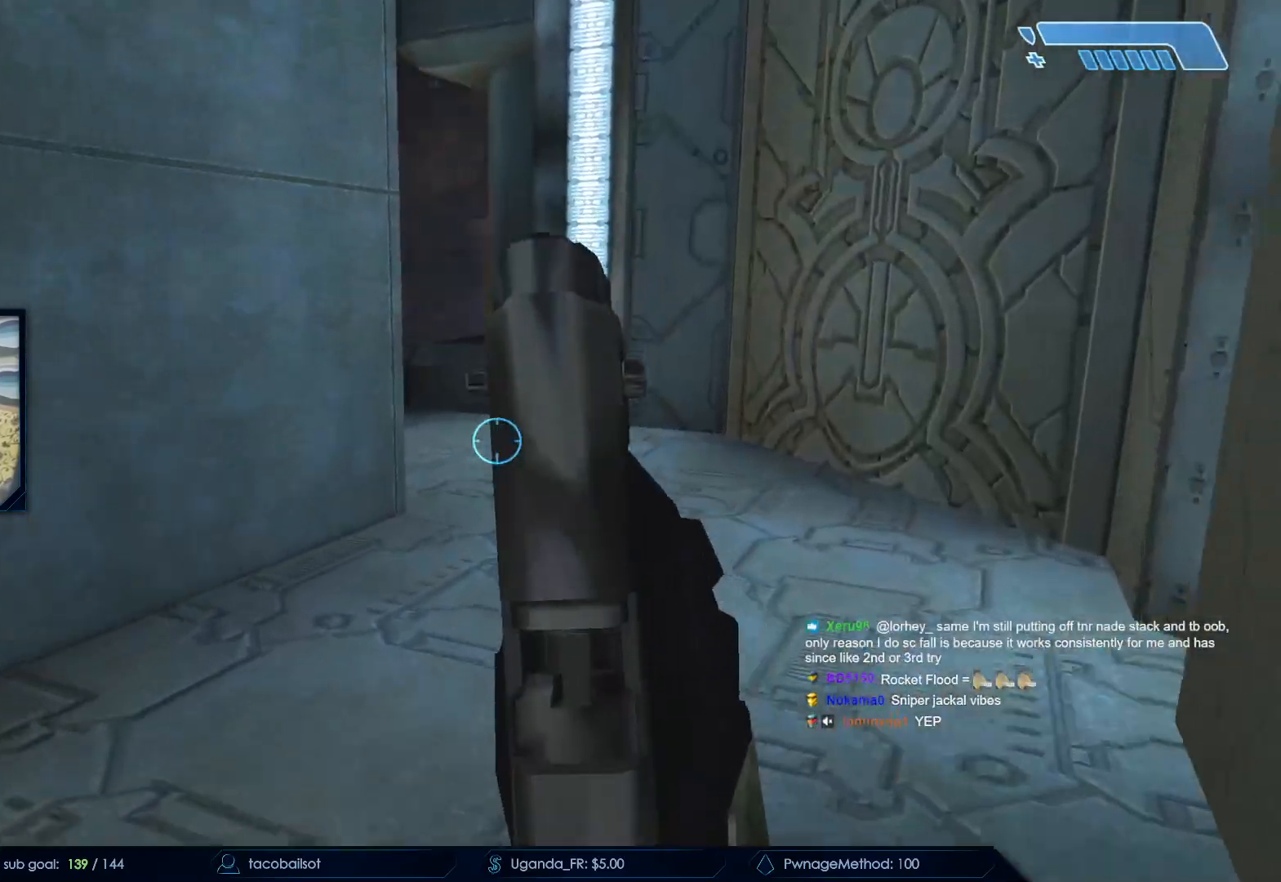
{"keys": ["d", "w"], "mouse": [], "events": [[67, "mouse_left", "up"], [200, "mouse_left", "down"], [350, "d", "down"], [350, "mouse_left", "up"]]}
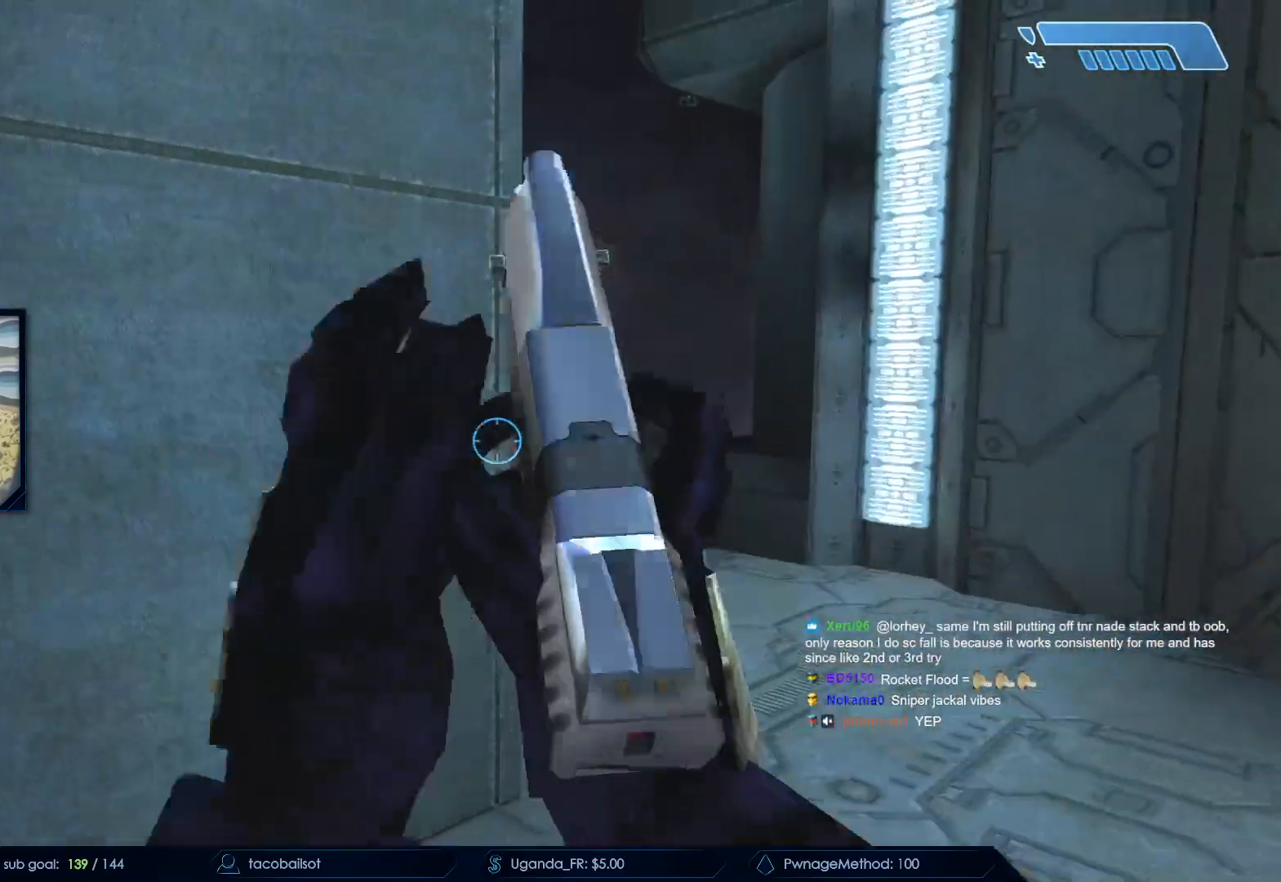
{"keys": ["a", "w"], "mouse": [], "events": [[133, "d", "up"], [467, "a", "down"]]}
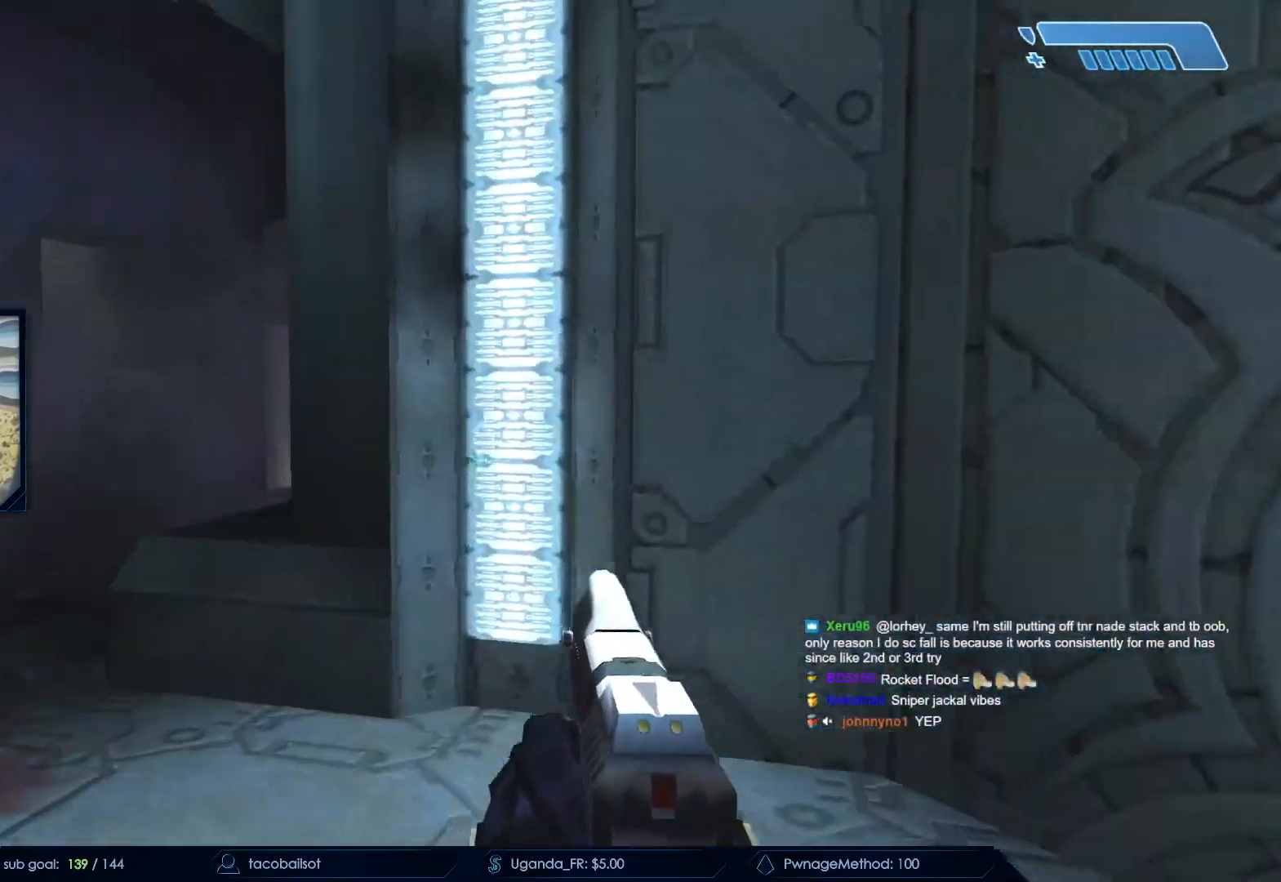
{"keys": ["a"], "mouse": [], "events": [[283, "w", "up"]]}
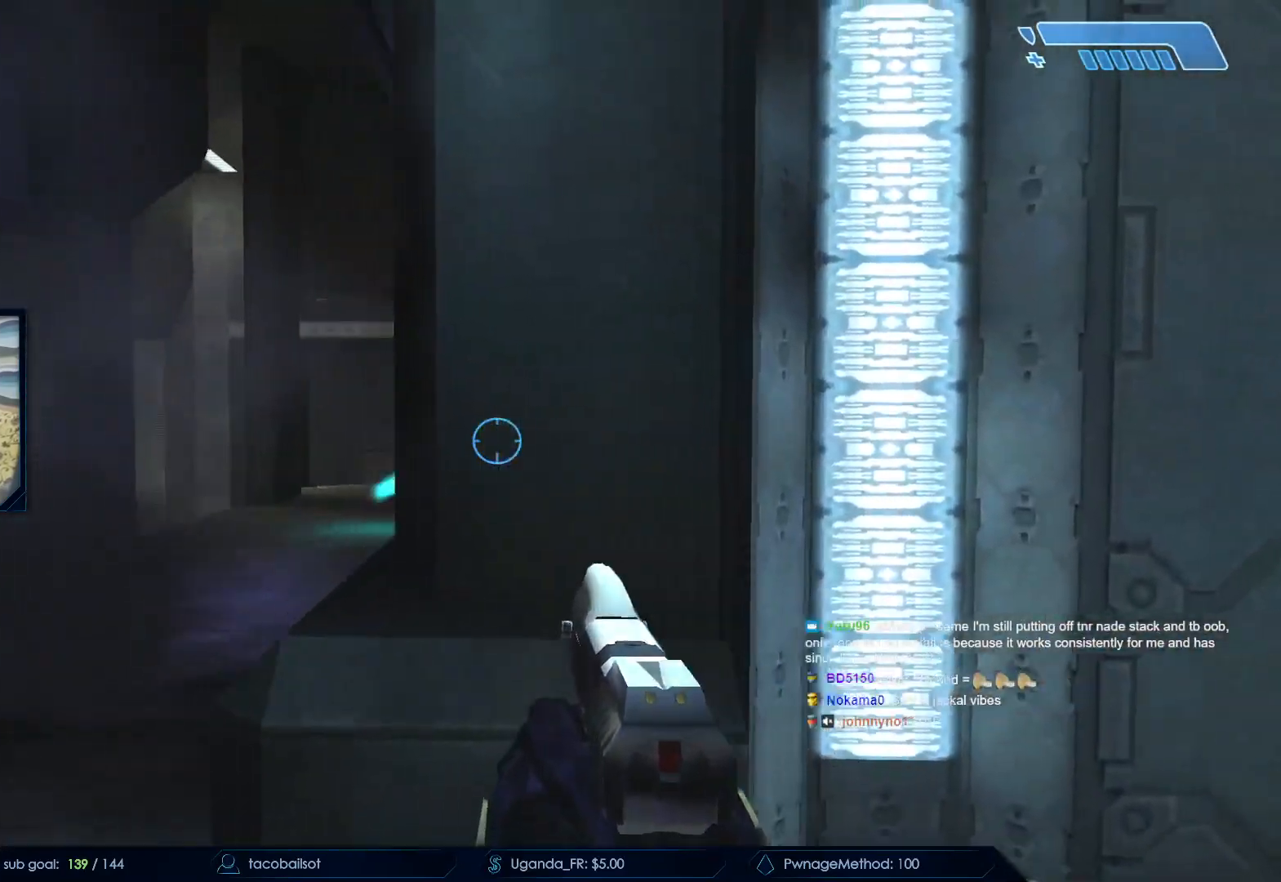
{"keys": ["d"], "mouse": ["left"], "events": [[117, "w", "down"], [200, "w", "up"], [383, "a", "up"], [383, "d", "down"], [433, "mouse_left", "down"]]}
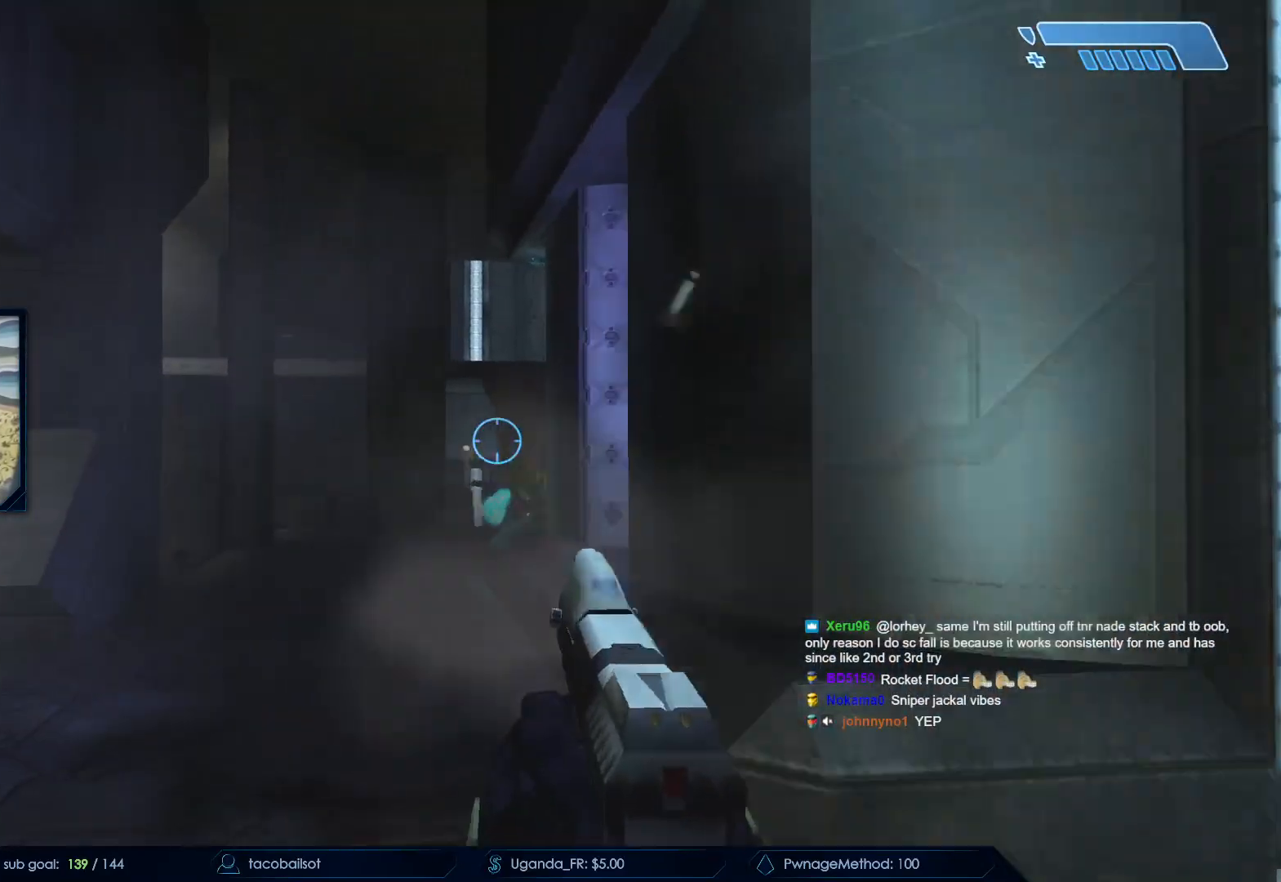
{"keys": ["a"], "mouse": ["left"], "events": [[83, "mouse_left", "up"], [183, "q", "down"], [267, "d", "up"], [267, "q", "up"], [383, "mouse_left", "down"], [417, "a", "down"]]}
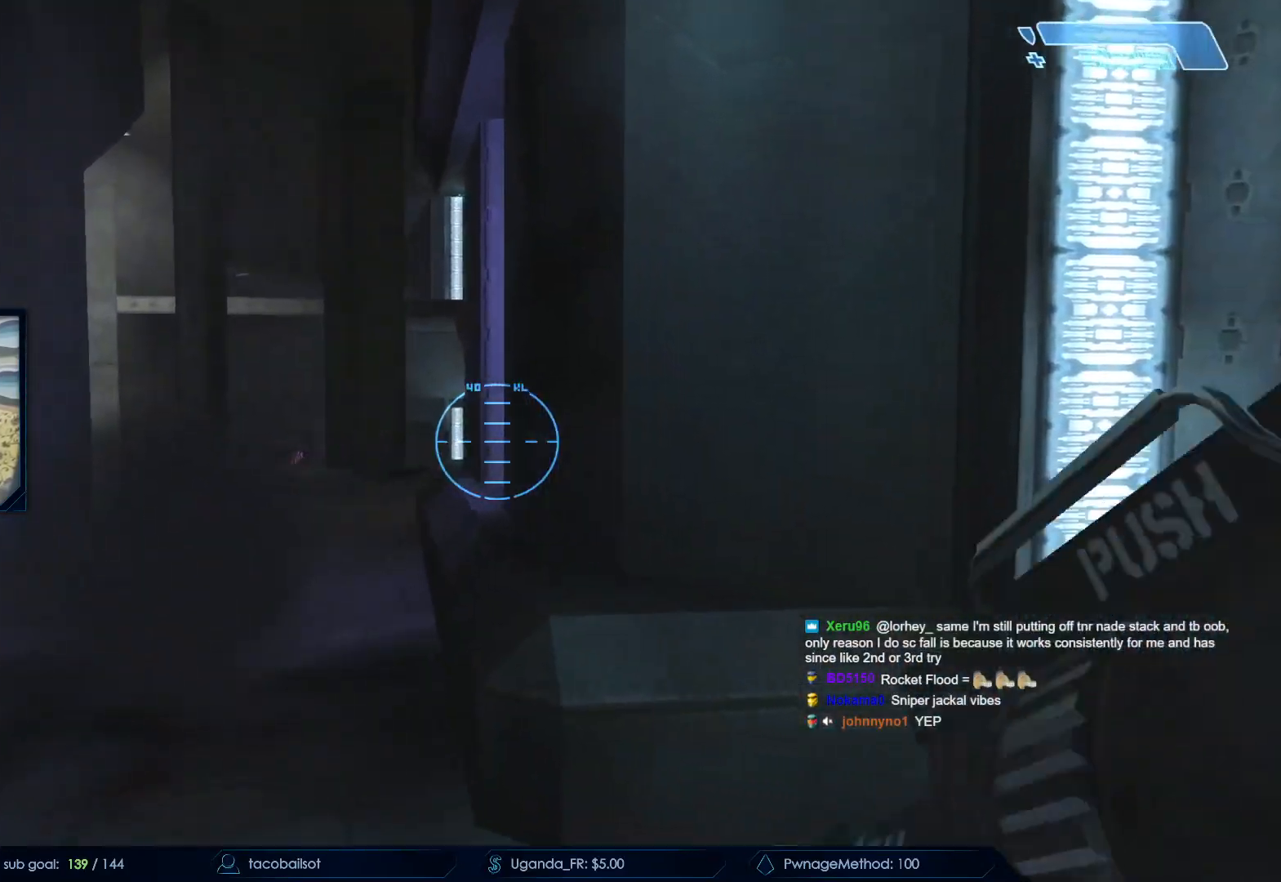
{"keys": ["a", "w"], "mouse": [], "events": [[50, "mouse_left", "up"], [100, "mouse_left", "down"], [150, "space", "down"], [250, "mouse_left", "up"], [300, "space", "up"], [300, "w", "down"]]}
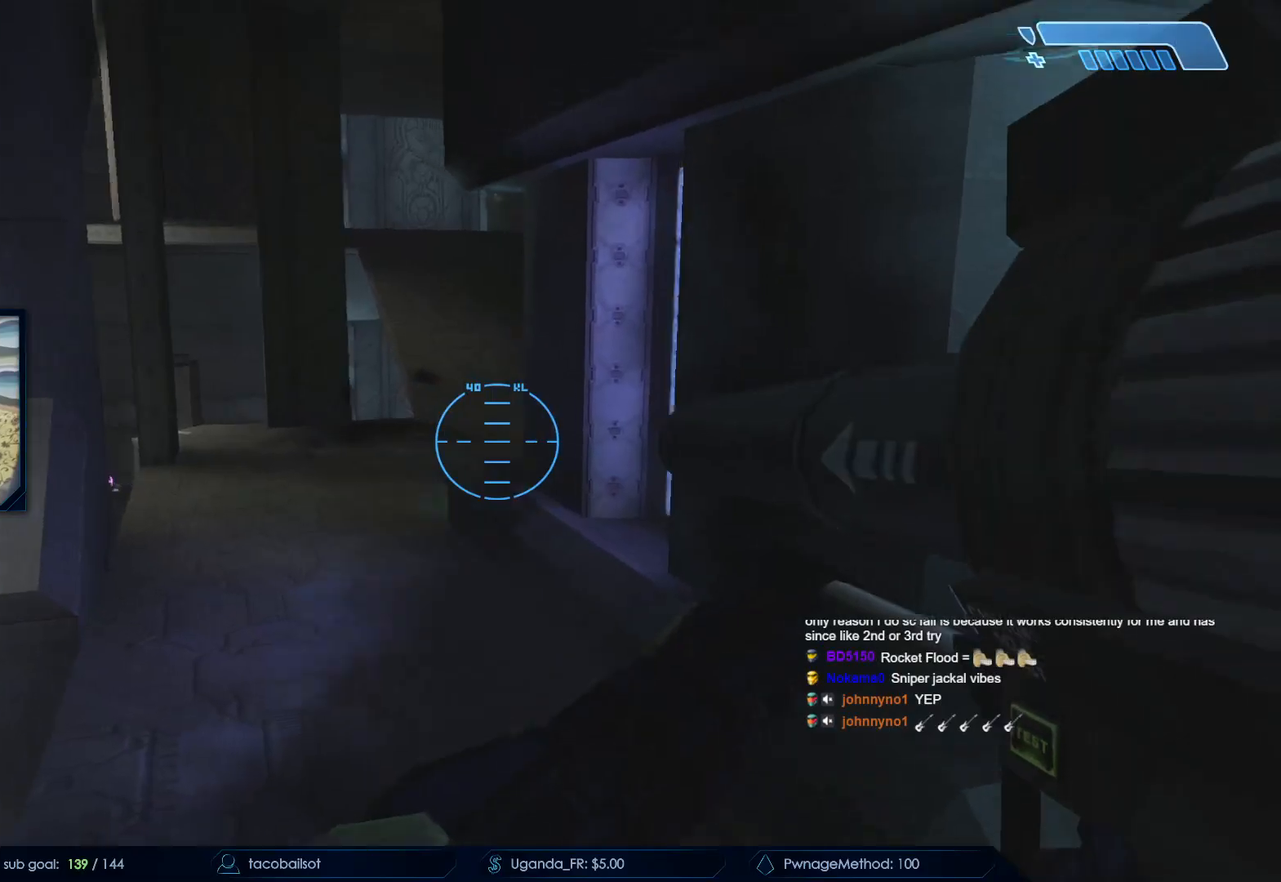
{"keys": ["q"], "mouse": [], "events": [[117, "w", "up"], [150, "a", "up"], [150, "mouse_left", "down"], [250, "r", "down"], [300, "mouse_left", "up"], [300, "r", "up"], [400, "r", "down"], [450, "q", "down"], [450, "r", "up"]]}
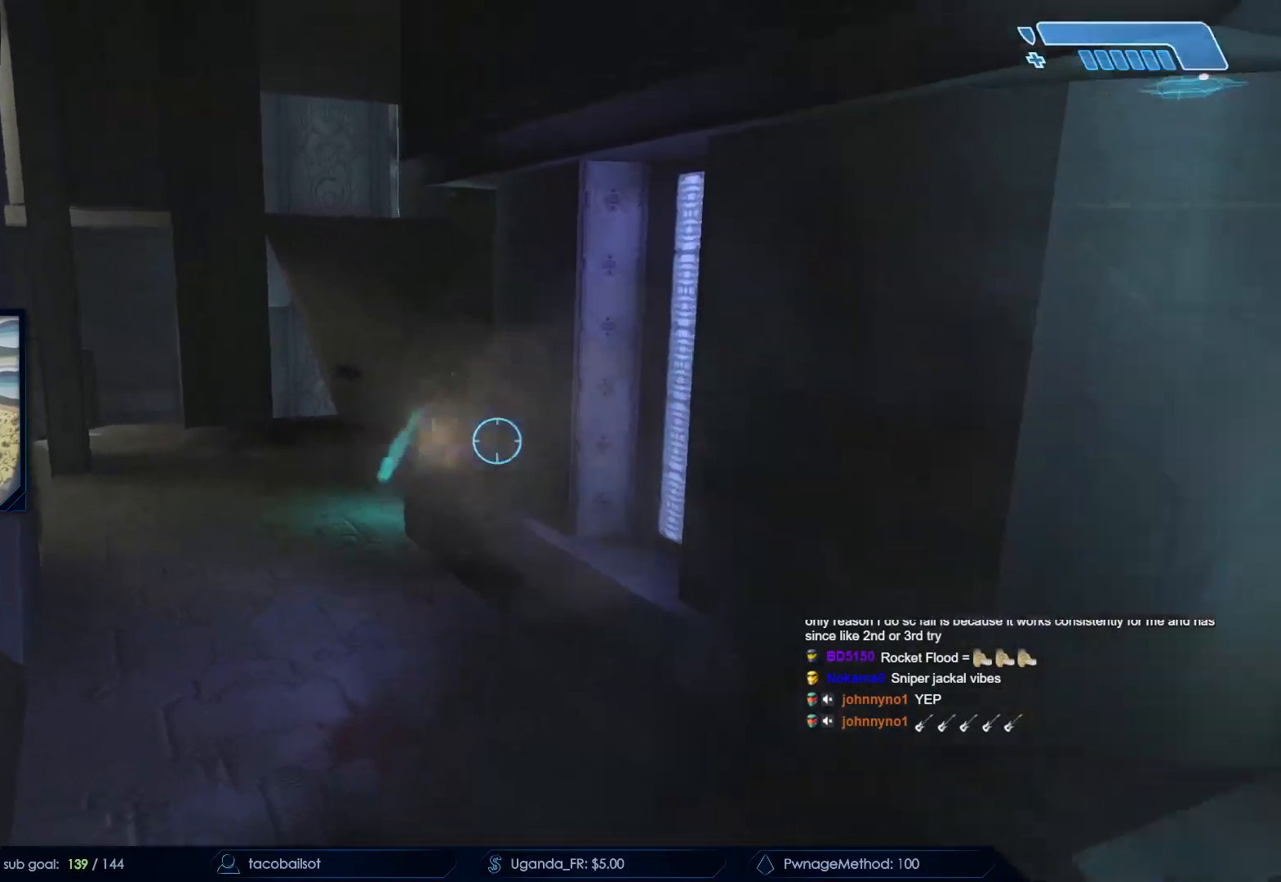
{"keys": ["d"], "mouse": ["left"], "events": [[33, "q", "up"], [83, "mouse_left", "down"], [233, "mouse_left", "up"], [233, "w", "down"], [317, "mouse_left", "down"], [367, "d", "down"], [367, "w", "up"], [467, "mouse_left", "up"], [500, "mouse_left", "down"]]}